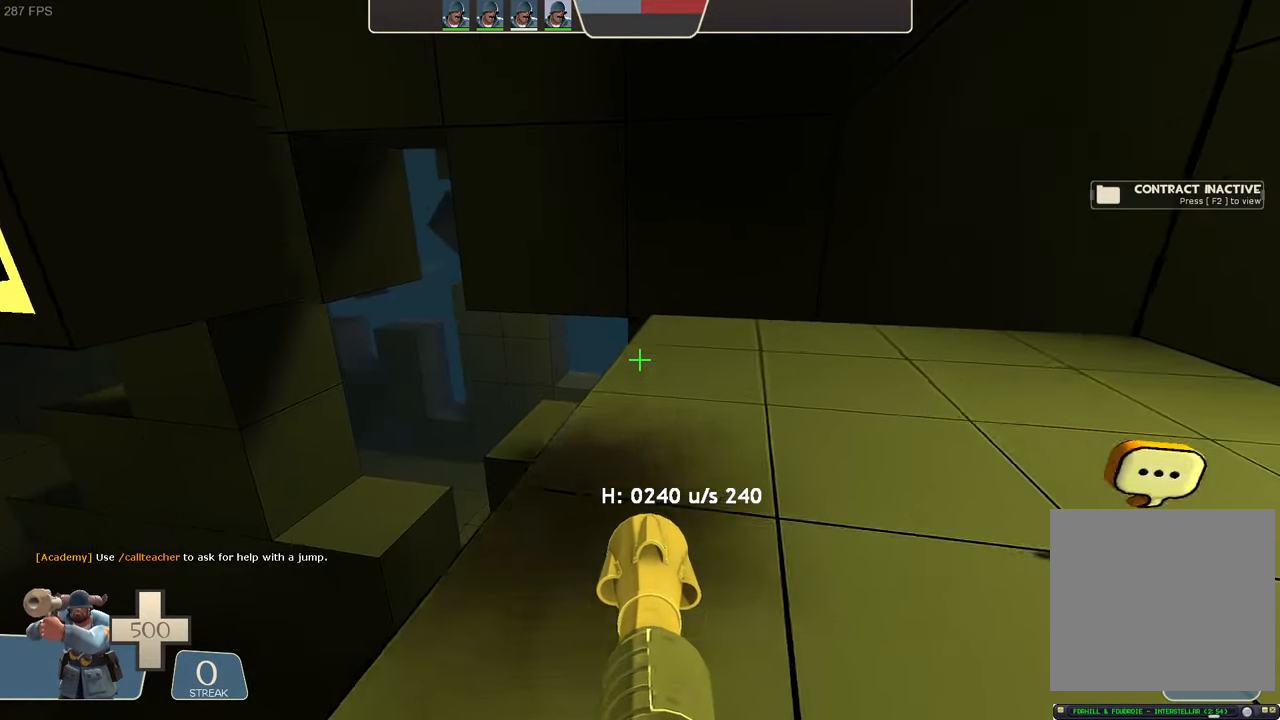
Gameplay with a controller (Xbox layout); each line is a JSON object with the inputs held at the frame after it. "events" lists button and stick changes between this image and that frame as [ms after this image, input, new state], when the widget could be followed in between. Not read: A L3 R3 SELECT START X.
{"buttons": ["L2", "R2"], "left_stick": "left", "right_stick": "left", "events": [[66, "R1", "down"], [83, "right_stick", "up-right"], [183, "left_stick", "left"], [250, "R1", "up"], [316, "L2", "down"], [383, "R2", "down"], [433, "right_stick", "left"]]}
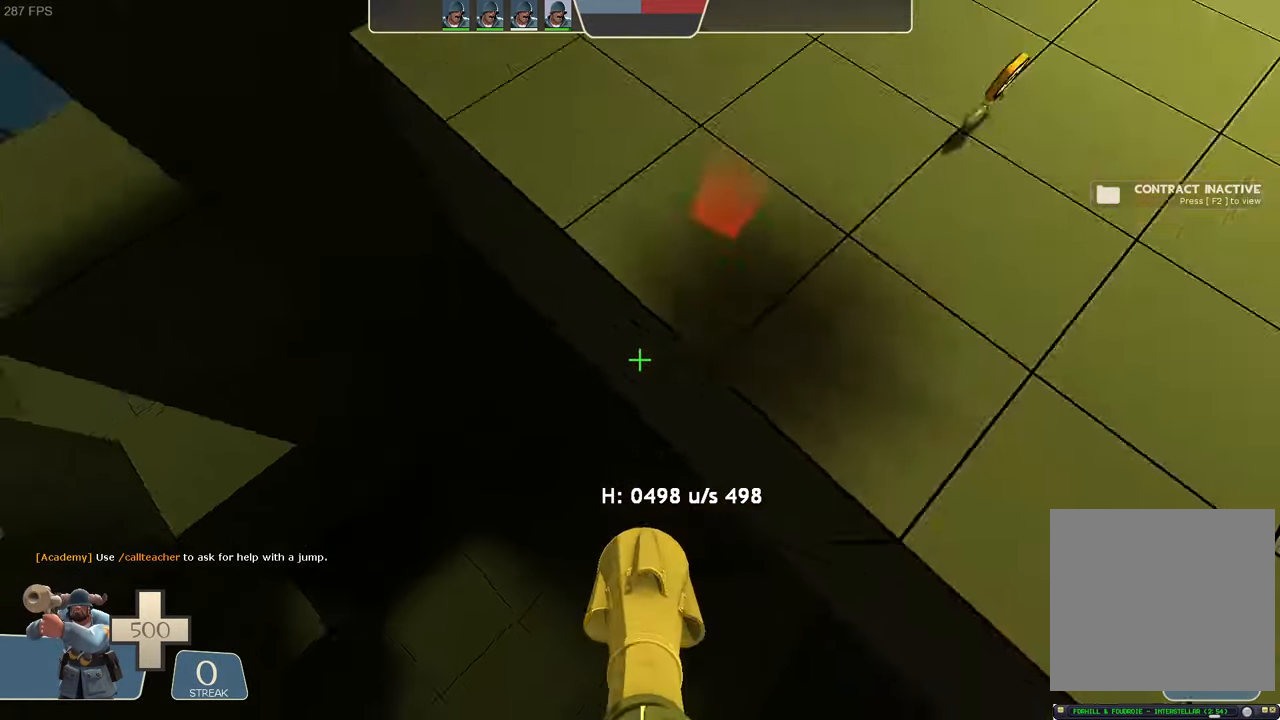
{"buttons": ["L2"], "left_stick": "up-right", "right_stick": "right", "events": [[150, "left_stick", "center"], [300, "left_stick", "up-right"], [316, "R2", "up"], [350, "right_stick", "center"], [433, "right_stick", "right"]]}
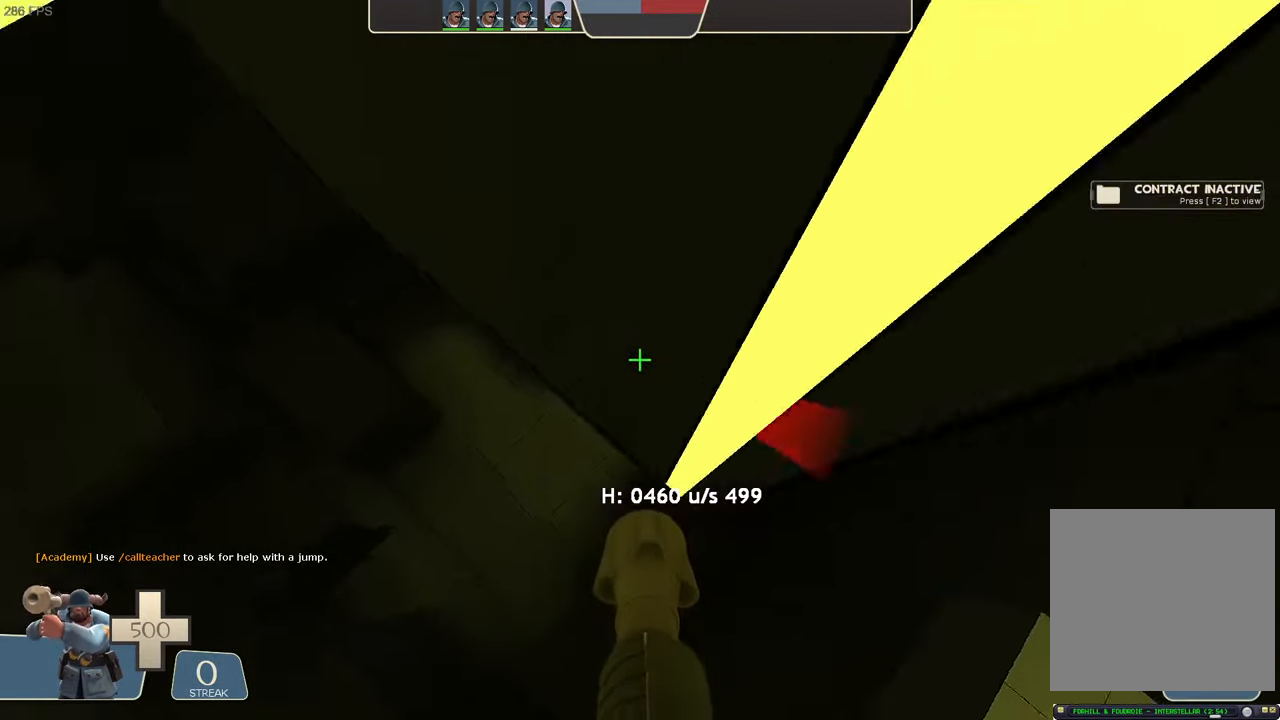
{"buttons": ["L2", "R2"], "left_stick": "up-right", "right_stick": "left", "events": [[66, "left_stick", "up-left"], [116, "left_stick", "left"], [216, "R2", "down"], [250, "left_stick", "up-left"], [283, "right_stick", "left"], [400, "B", "down"], [400, "left_stick", "center"], [450, "B", "up"], [467, "left_stick", "up-right"]]}
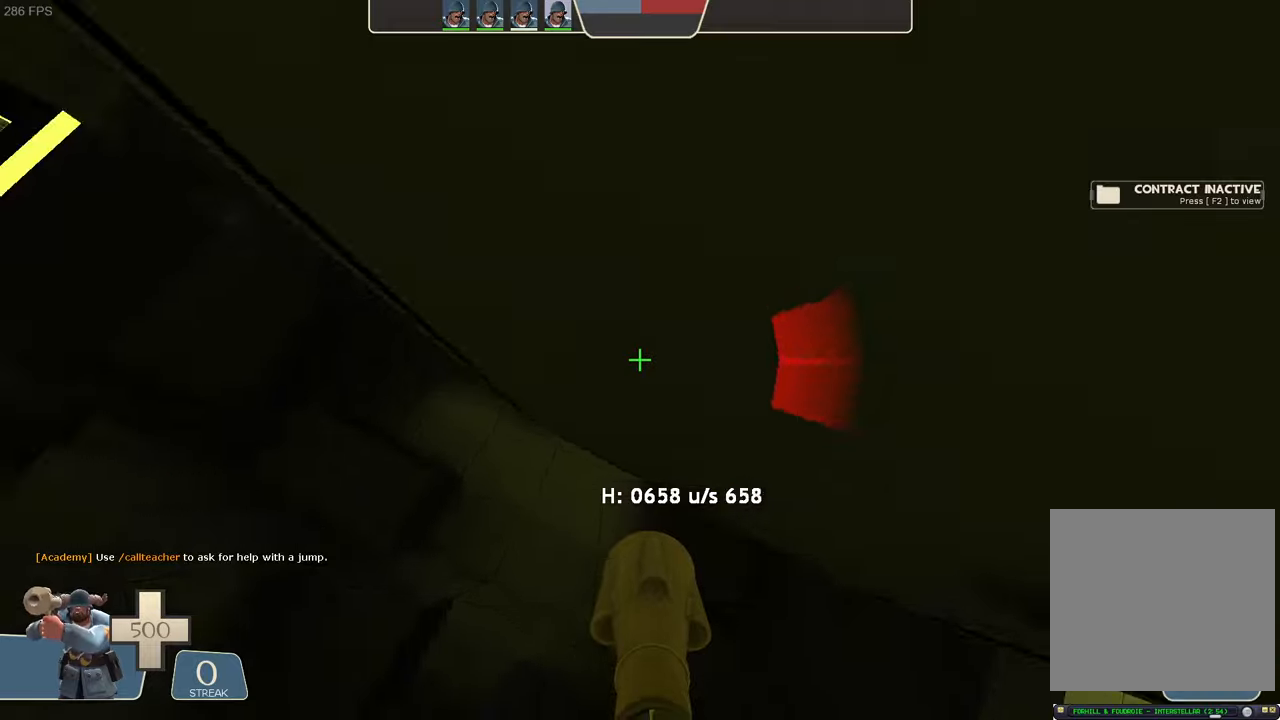
{"buttons": ["L2"], "left_stick": "left", "right_stick": "right", "events": [[133, "right_stick", "center"], [150, "R2", "up"], [200, "right_stick", "right"], [333, "left_stick", "up-left"], [383, "left_stick", "left"]]}
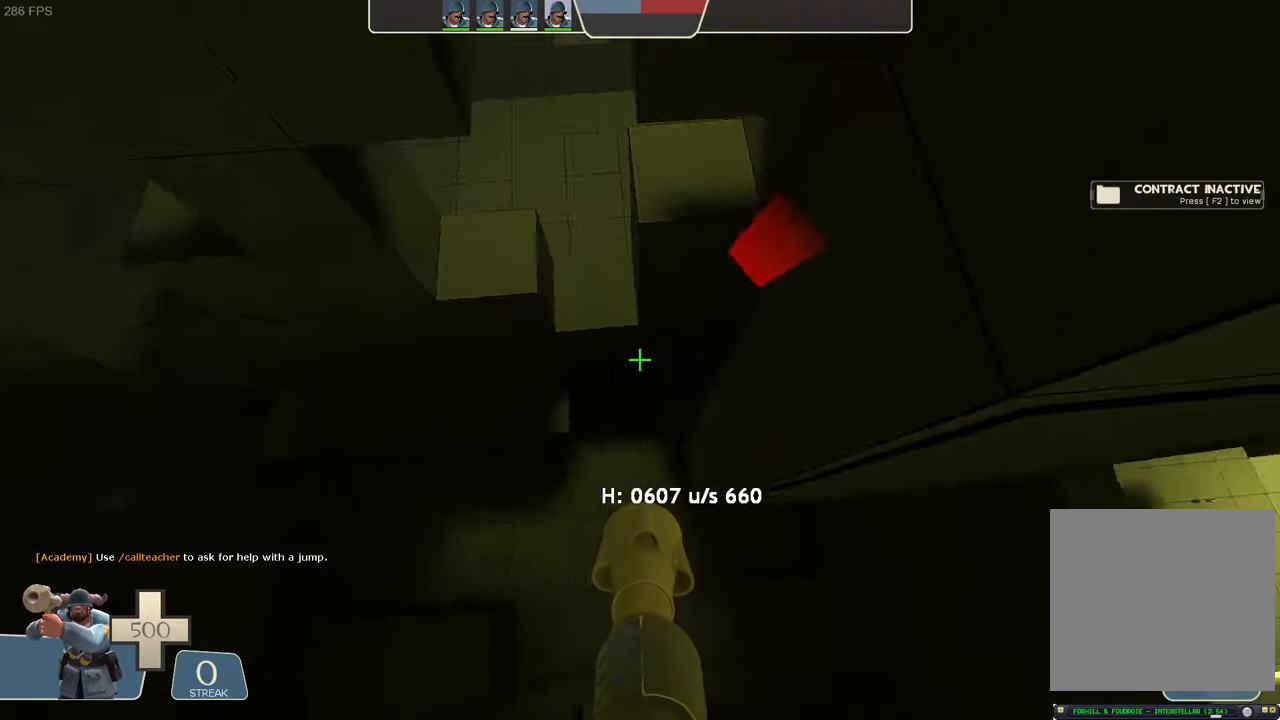
{"buttons": ["L2"], "left_stick": "left", "right_stick": "left", "events": [[17, "right_stick", "down-left"], [217, "right_stick", "left"]]}
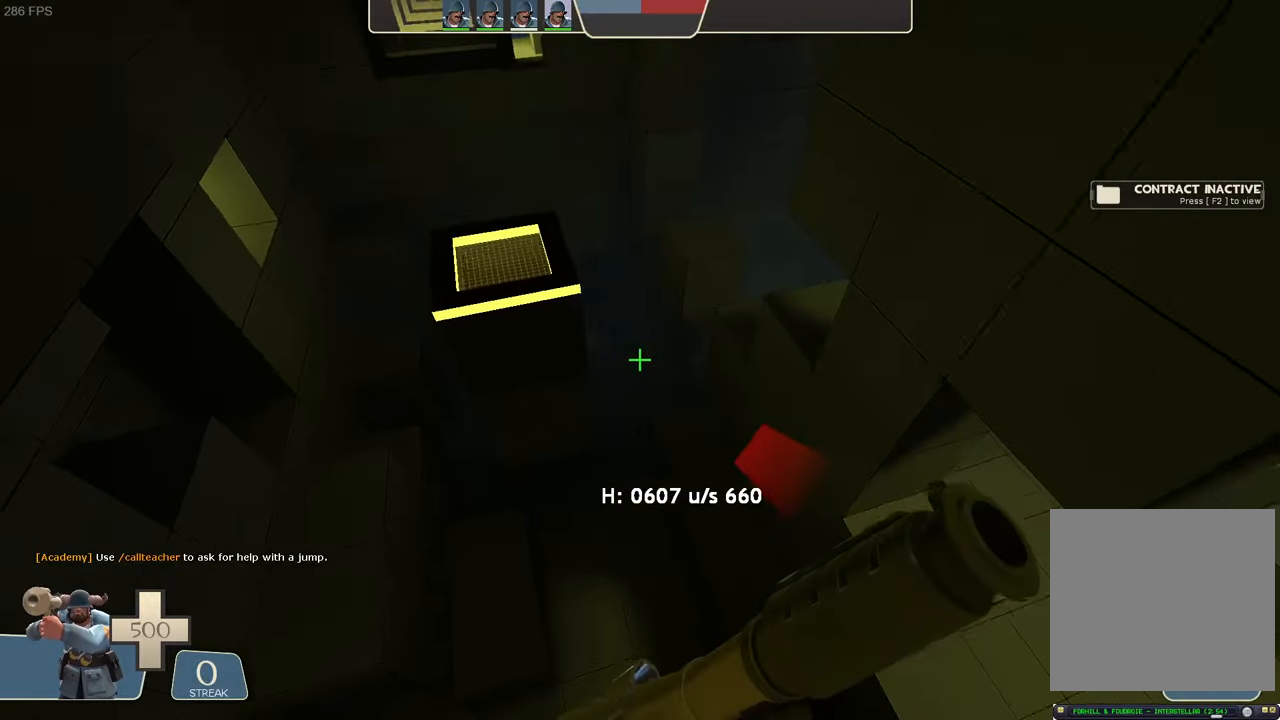
{"buttons": ["L2"], "left_stick": "left", "right_stick": "center", "events": [[33, "right_stick", "center"], [217, "right_stick", "left"], [367, "right_stick", "center"]]}
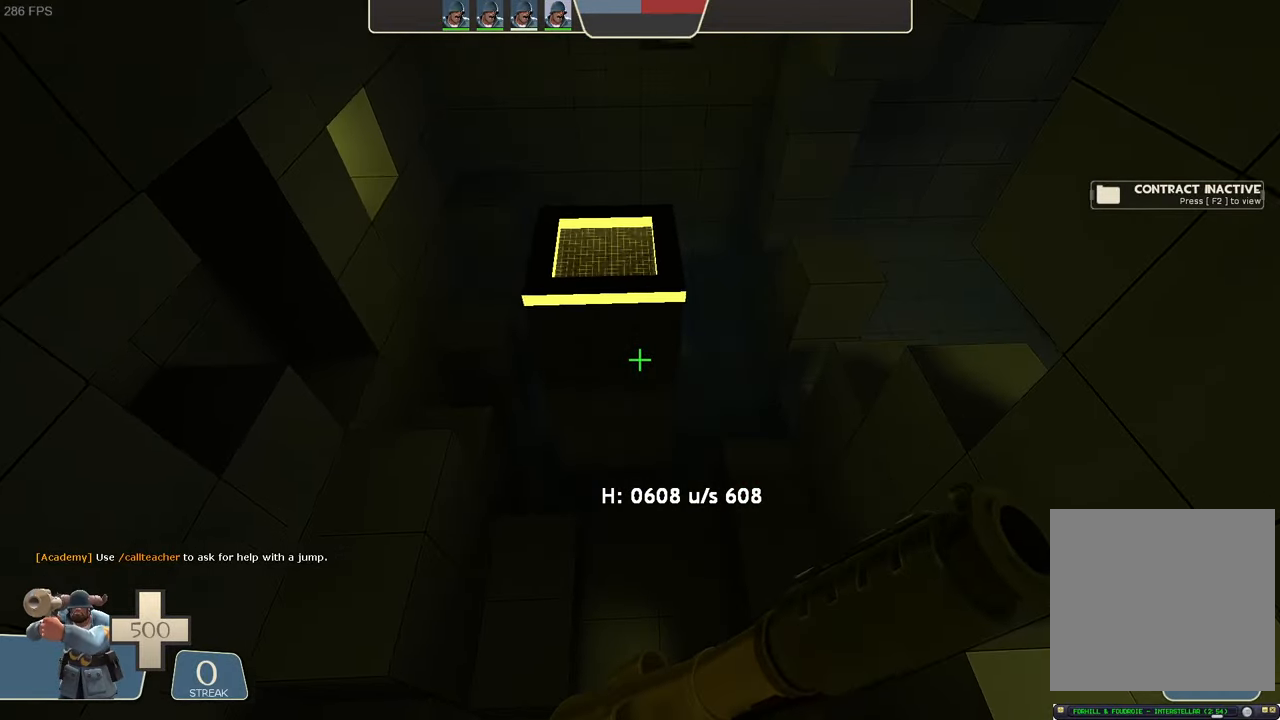
{"buttons": [], "left_stick": "center", "right_stick": "center", "events": [[50, "left_stick", "center"], [100, "L2", "up"]]}
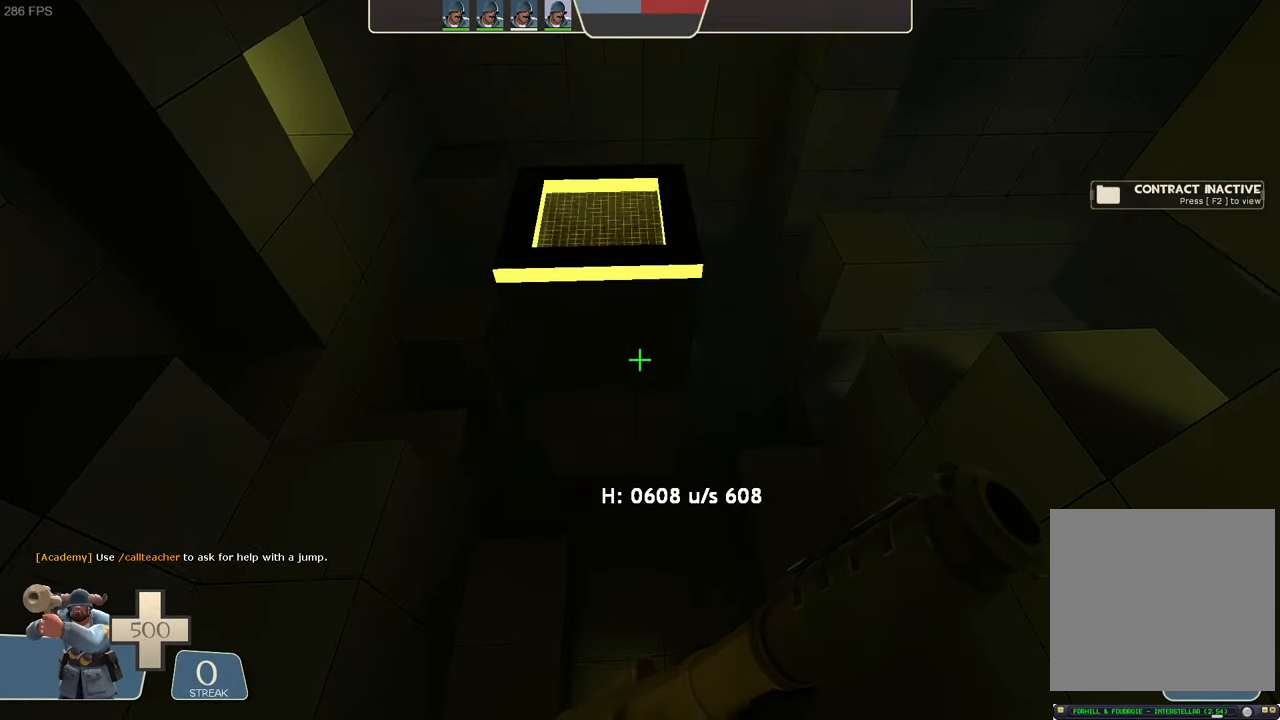
{"buttons": [], "left_stick": "center", "right_stick": "center", "events": []}
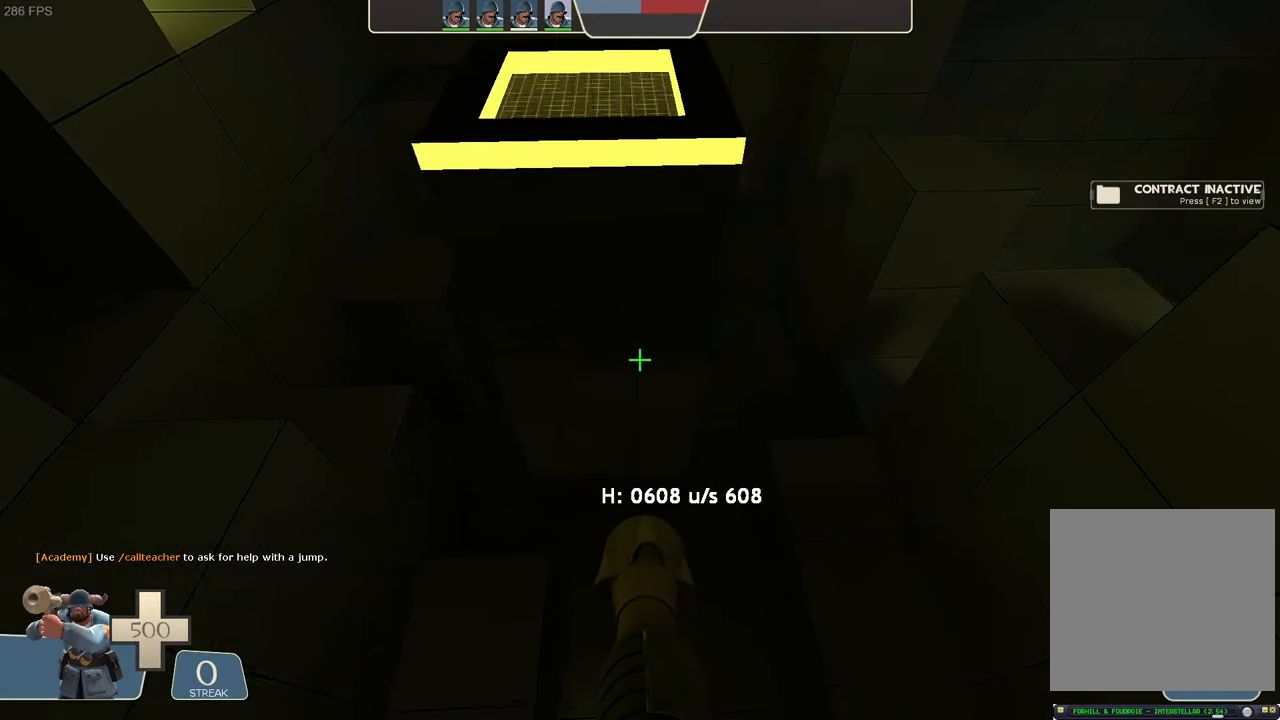
{"buttons": [], "left_stick": "center", "right_stick": "center", "events": []}
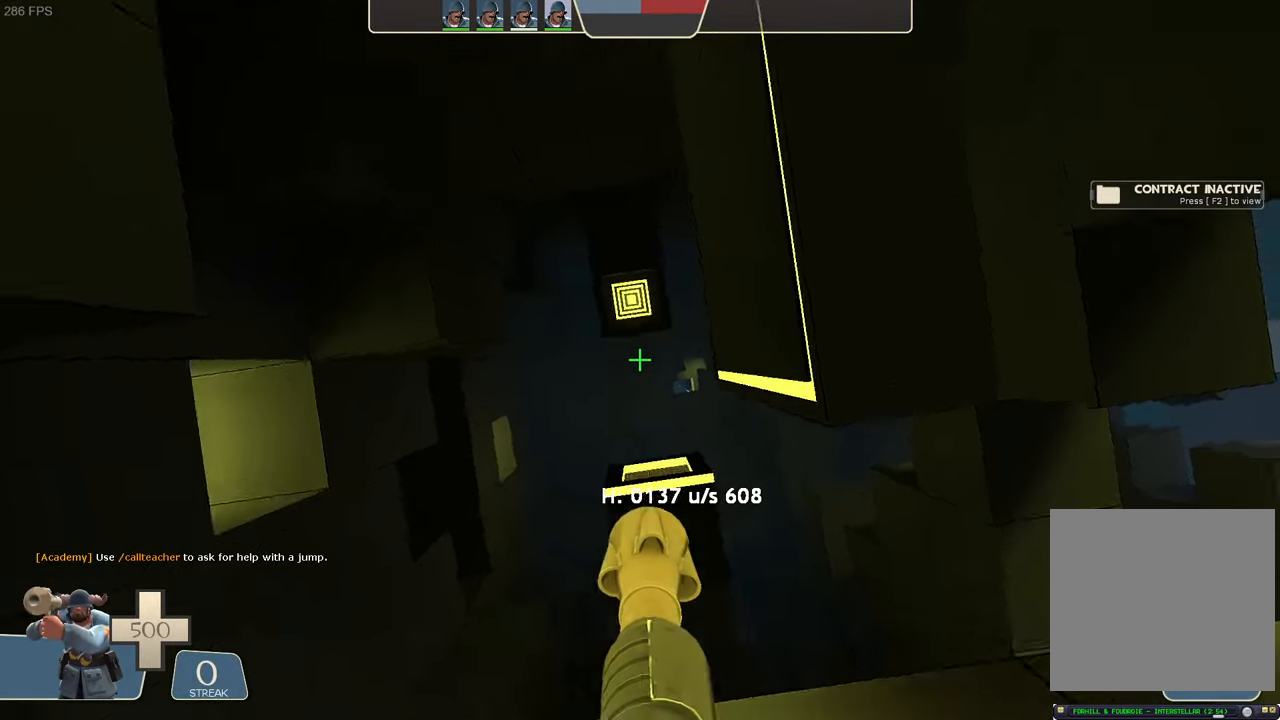
{"buttons": [], "left_stick": "down-left", "right_stick": "center", "events": [[83, "left_stick", "down"], [117, "right_stick", "down-right"], [217, "right_stick", "center"], [433, "left_stick", "down-left"]]}
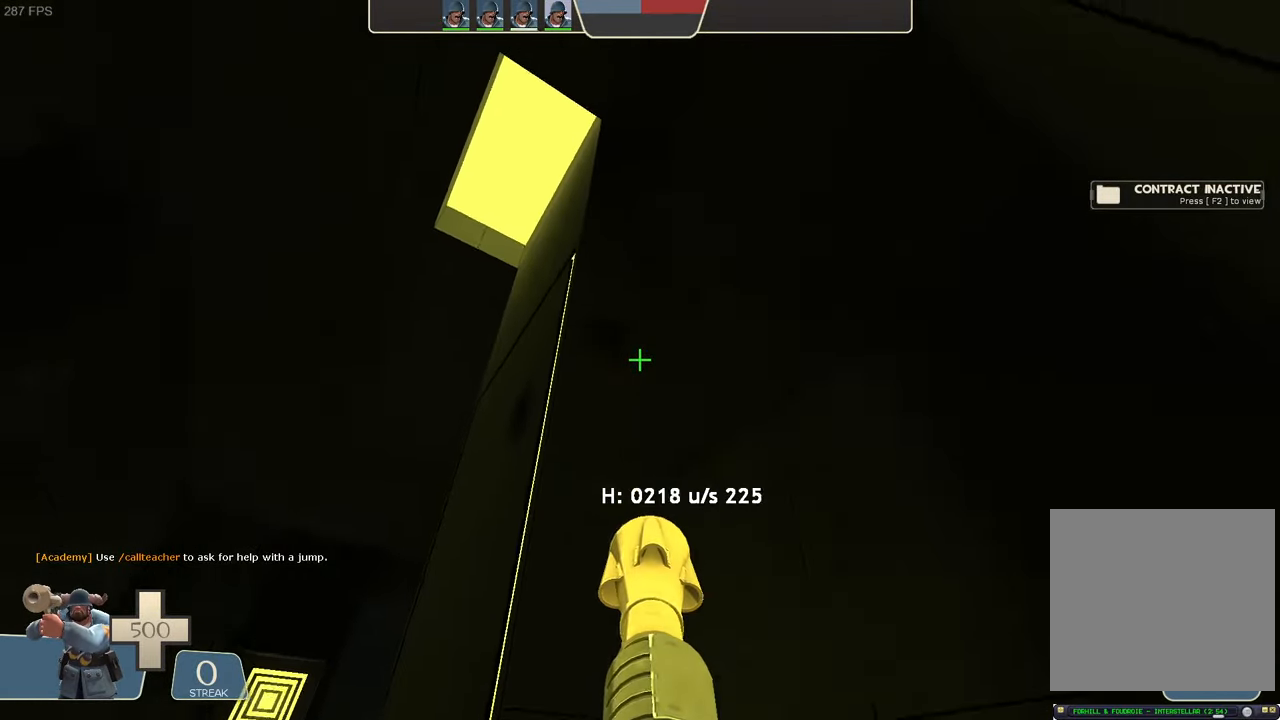
{"buttons": [], "left_stick": "up-right", "right_stick": "up-right", "events": [[33, "right_stick", "up-right"], [100, "left_stick", "left"], [233, "left_stick", "up-left"], [267, "right_stick", "center"], [383, "left_stick", "center"], [433, "right_stick", "up-right"], [450, "left_stick", "up-right"]]}
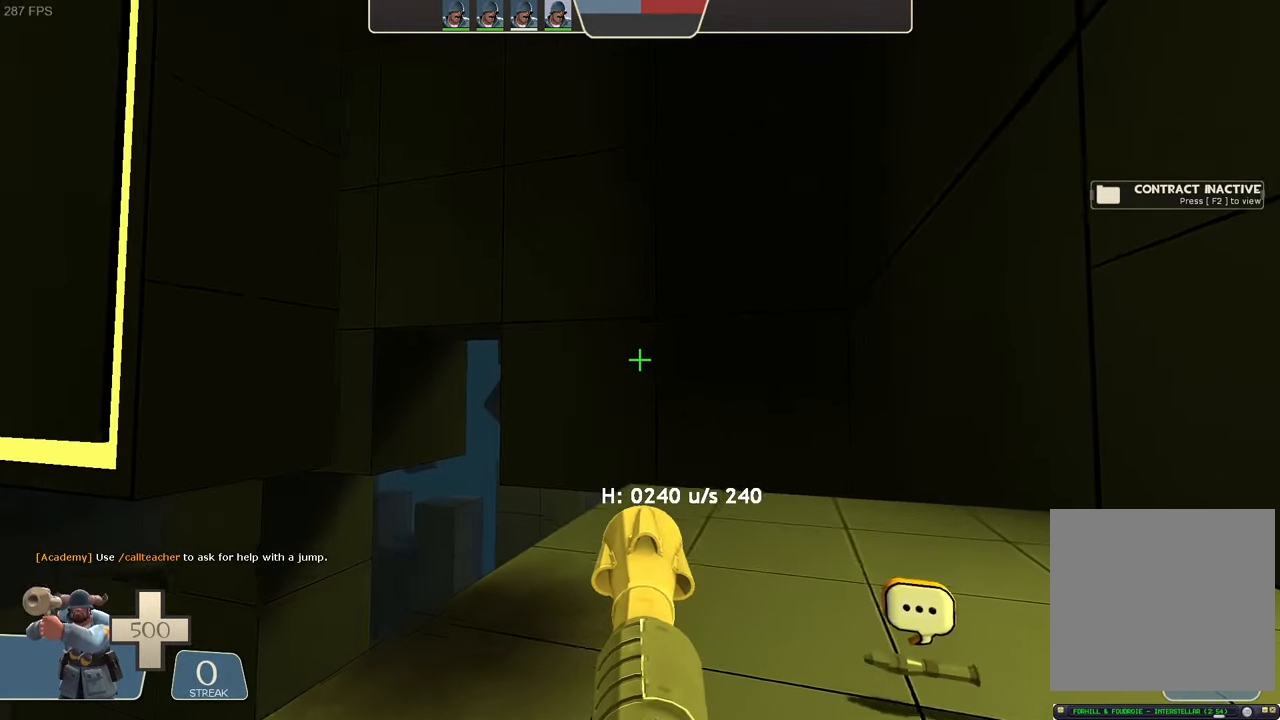
{"buttons": ["L2"], "left_stick": "left", "right_stick": "up-right", "events": [[17, "right_stick", "center"], [217, "right_stick", "up-right"], [333, "left_stick", "left"], [483, "L2", "down"]]}
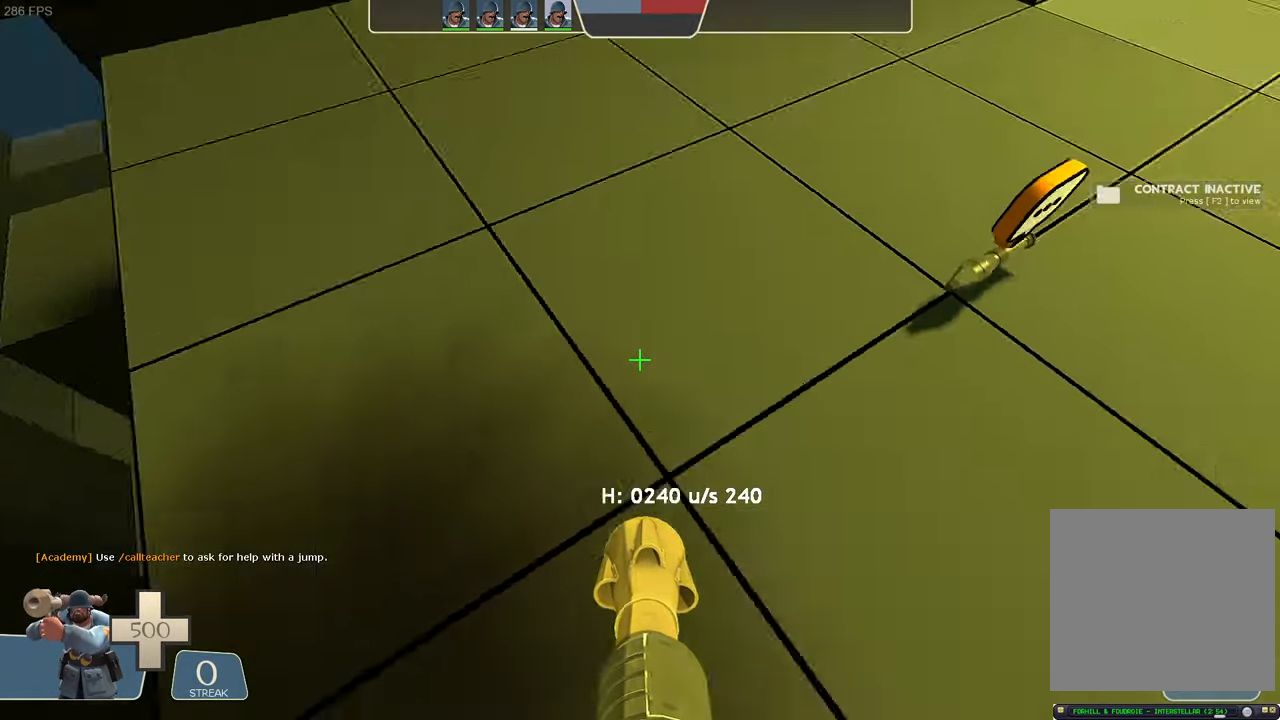
{"buttons": ["L2"], "left_stick": "center", "right_stick": "left", "events": [[67, "R2", "down"], [100, "right_stick", "left"], [367, "left_stick", "center"], [484, "R2", "up"]]}
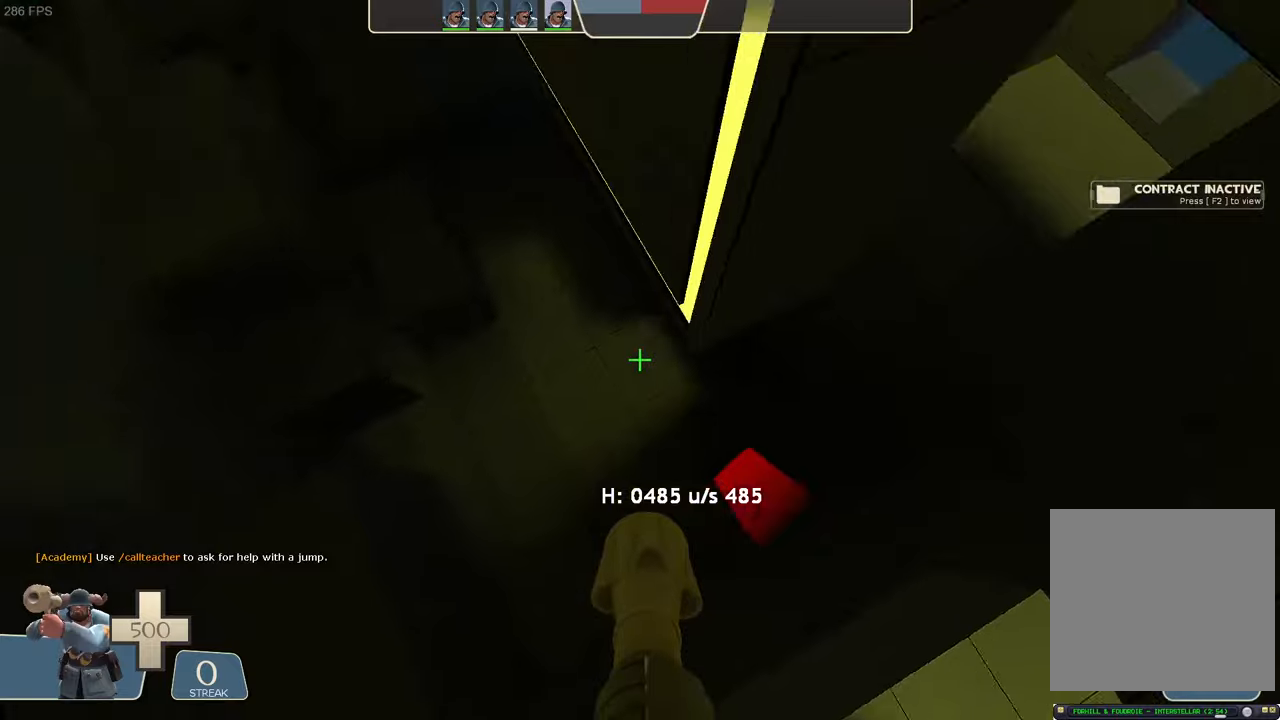
{"buttons": ["L2", "R1", "R2"], "left_stick": "up-left", "right_stick": "up-left", "events": [[17, "left_stick", "right"], [67, "right_stick", "center"], [84, "left_stick", "center"], [134, "right_stick", "right"], [317, "left_stick", "up-left"], [384, "R1", "down"], [417, "R2", "down"], [467, "right_stick", "up-left"]]}
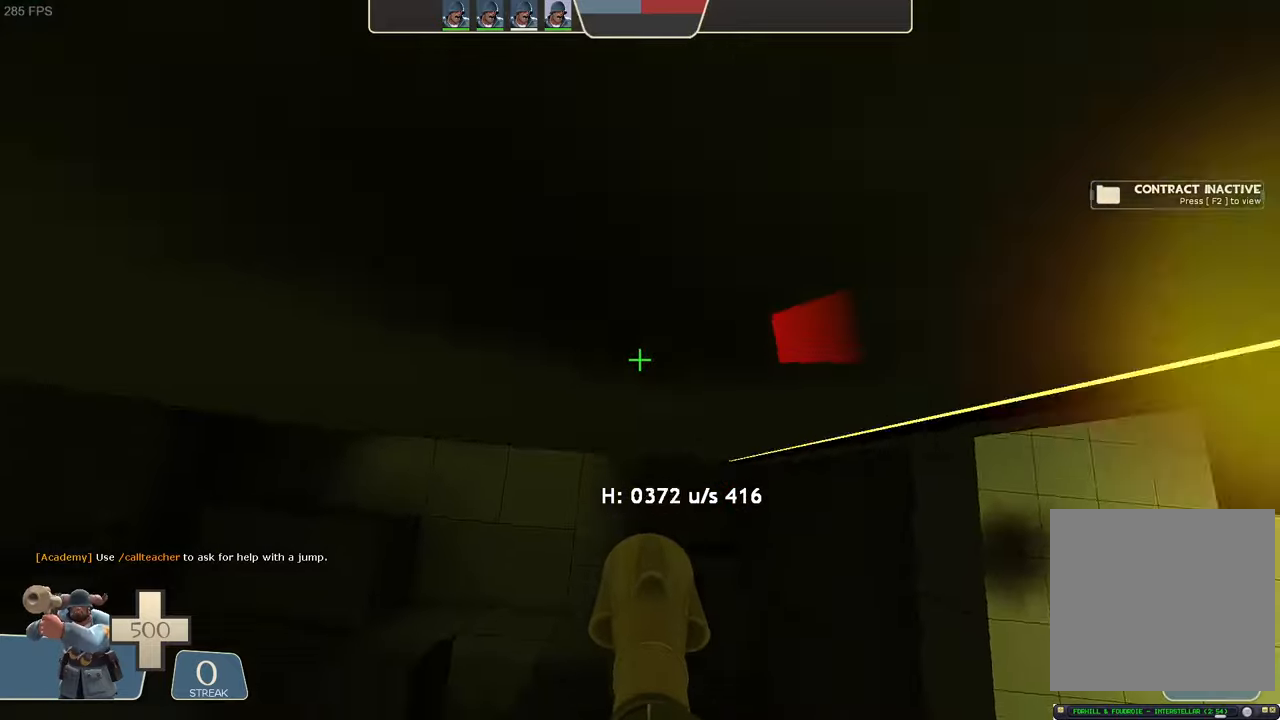
{"buttons": ["L2"], "left_stick": "up-left", "right_stick": "right", "events": [[34, "right_stick", "left"], [50, "left_stick", "up"], [67, "R1", "up"], [167, "left_stick", "up-right"], [284, "right_stick", "center"], [317, "R2", "up"], [334, "right_stick", "right"], [500, "left_stick", "up-left"]]}
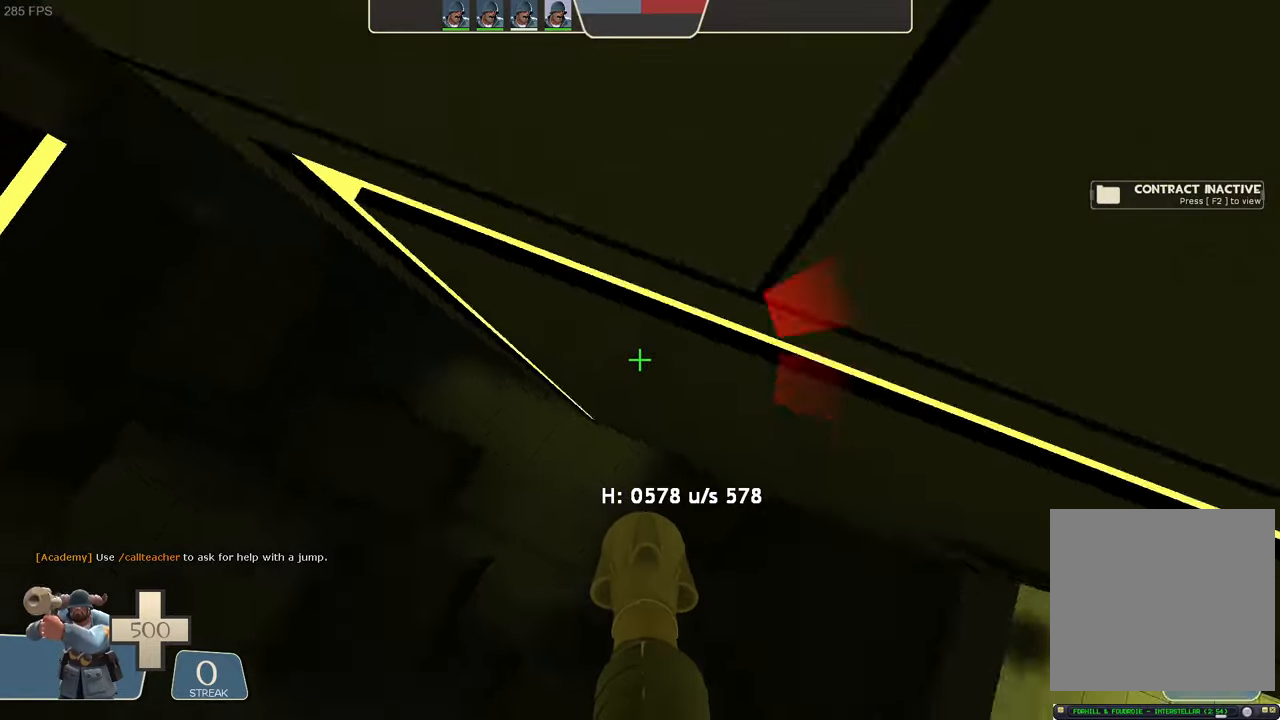
{"buttons": ["L2", "R2"], "left_stick": "left", "right_stick": "left", "events": [[50, "left_stick", "left"], [150, "left_stick", "center"], [234, "R2", "down"], [234, "right_stick", "down"], [284, "left_stick", "left"], [300, "right_stick", "left"]]}
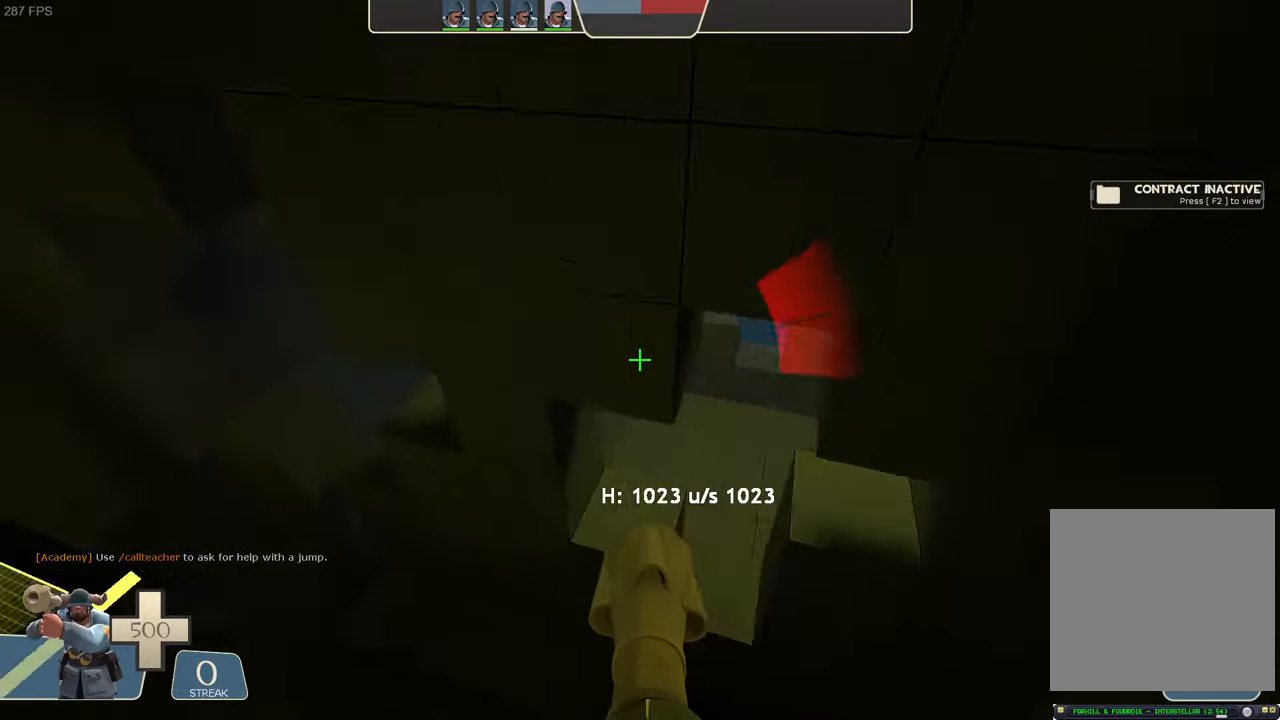
{"buttons": ["L2", "R1"], "left_stick": "right", "right_stick": "right", "events": [[17, "left_stick", "up-left"], [84, "left_stick", "center"], [200, "left_stick", "up-right"], [250, "right_stick", "center"], [300, "R2", "up"], [300, "left_stick", "right"], [400, "right_stick", "right"], [484, "R1", "down"]]}
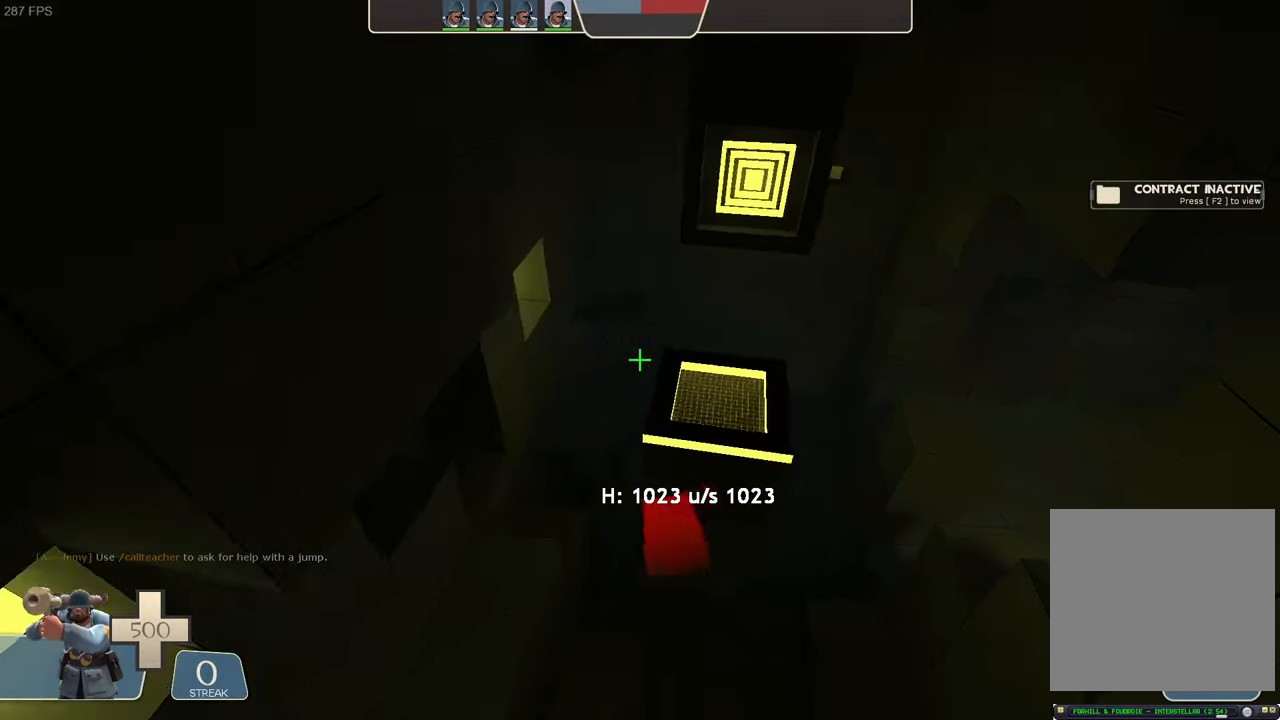
{"buttons": ["L2"], "left_stick": "right", "right_stick": "down-right", "events": [[117, "R1", "up"], [134, "right_stick", "center"], [250, "right_stick", "down"], [384, "right_stick", "center"], [500, "right_stick", "down-right"]]}
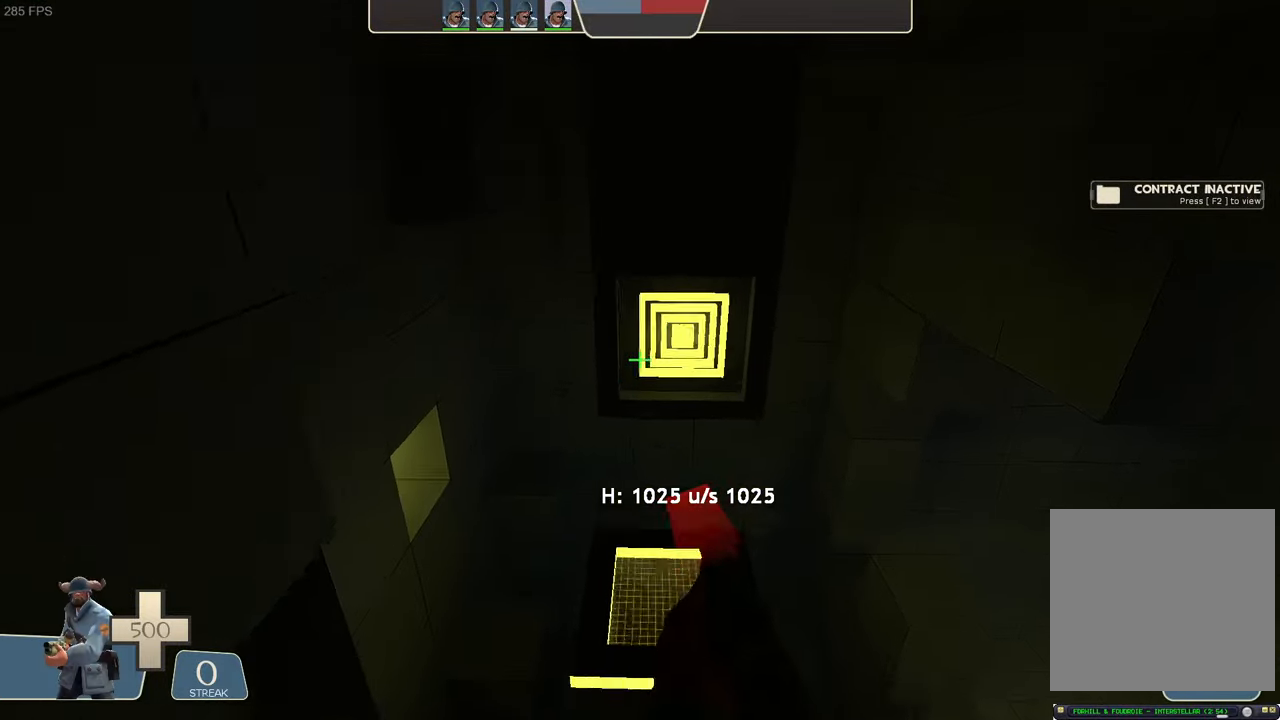
{"buttons": ["L2"], "left_stick": "right", "right_stick": "up", "events": [[100, "right_stick", "center"], [150, "R2", "down"], [150, "left_stick", "center"], [300, "right_stick", "up"], [384, "R2", "up"], [400, "left_stick", "right"]]}
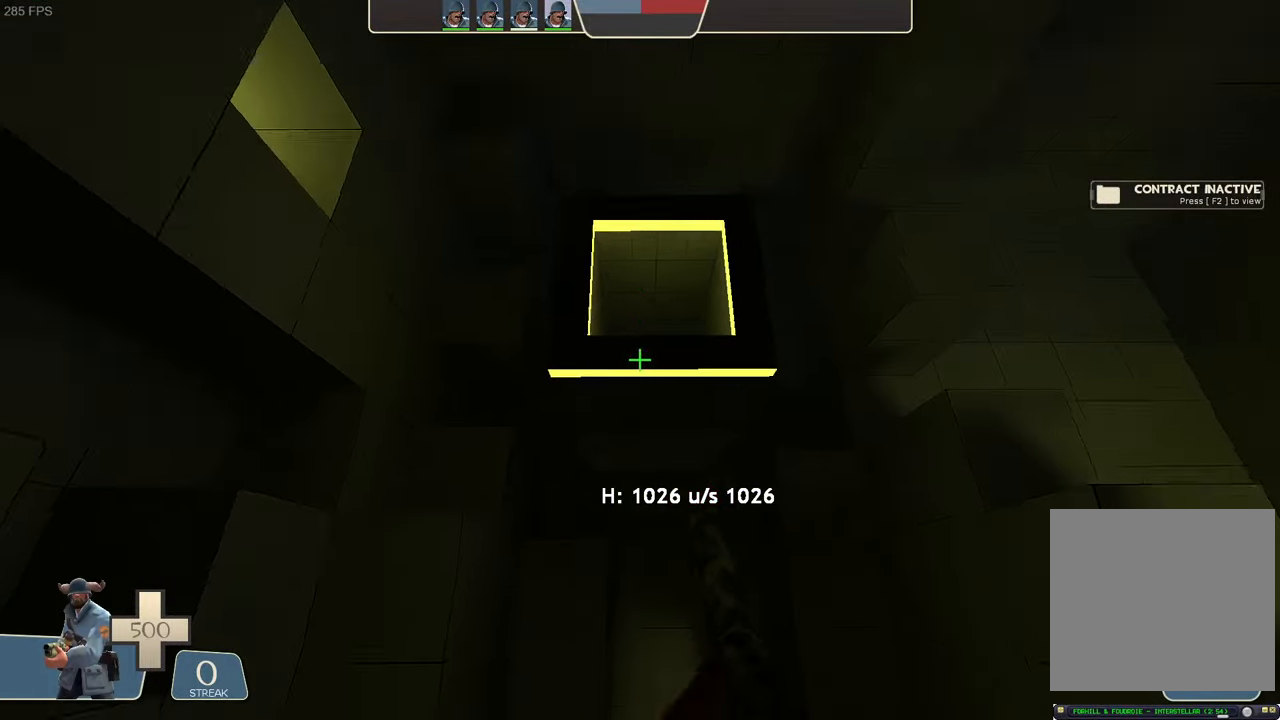
{"buttons": ["L2"], "left_stick": "center", "right_stick": "center", "events": [[67, "left_stick", "center"], [400, "right_stick", "center"]]}